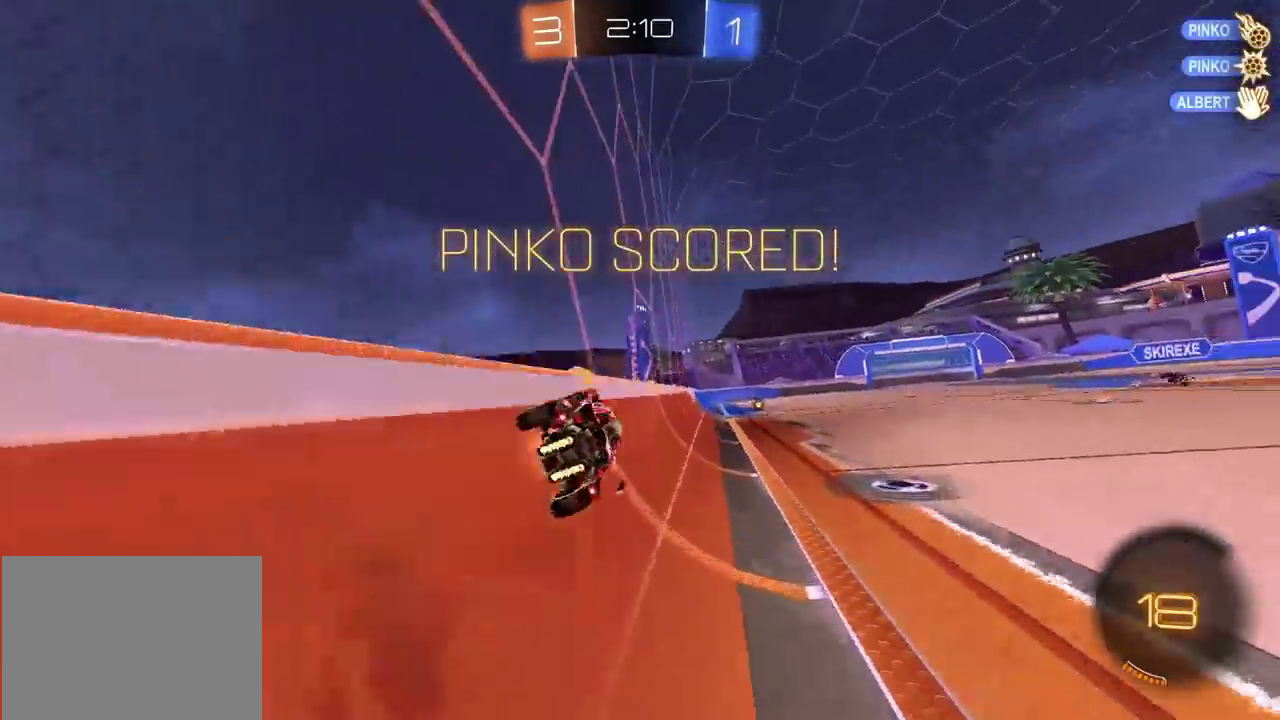
Gameplay with a controller (PlayStation layout); each line is a JSON object with the inputs held at the frame after it. "events" lists button and stick changes between this image and that frame as [ms after this image, input, new state], when the widget could be followed in between. Not read: L1 L3 R1 R3.
{"buttons": ["CROSS"], "left_stick": "left", "right_stick": "center", "events": [[117, "CROSS", "up"], [283, "CROSS", "down"], [350, "CROSS", "up"], [467, "CROSS", "down"]]}
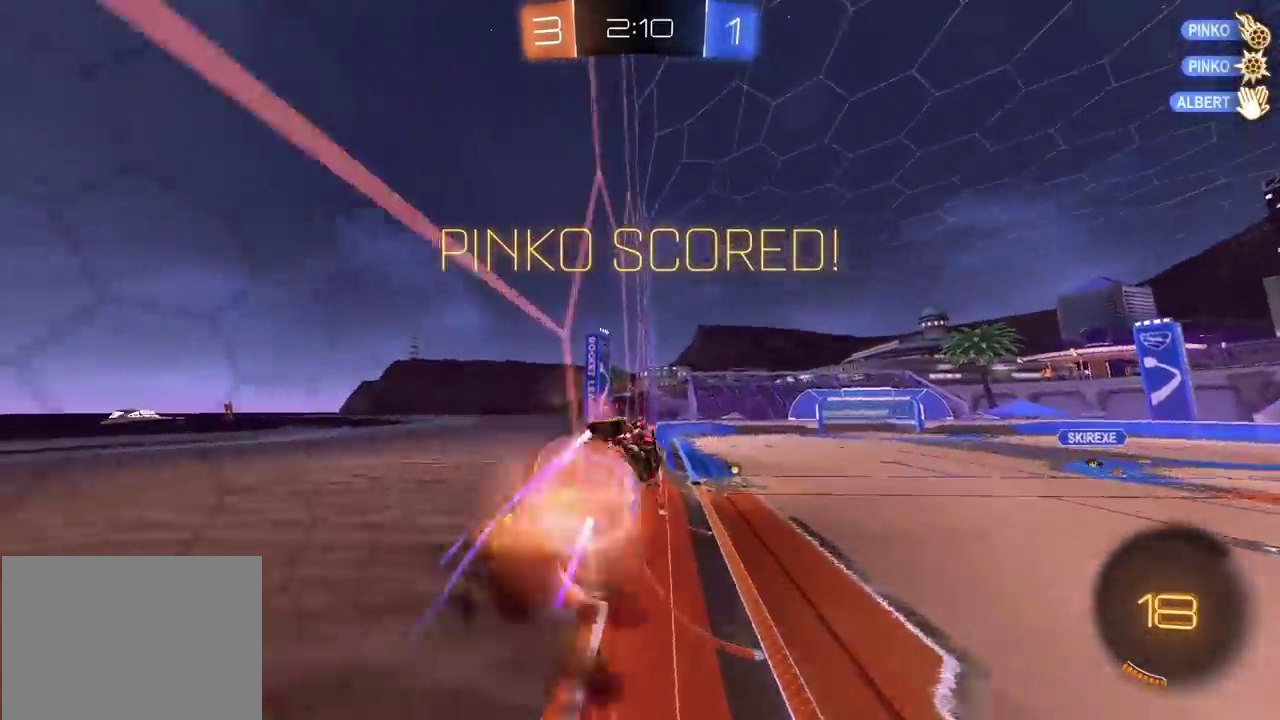
{"buttons": ["CROSS"], "left_stick": "up-right", "right_stick": "center"}
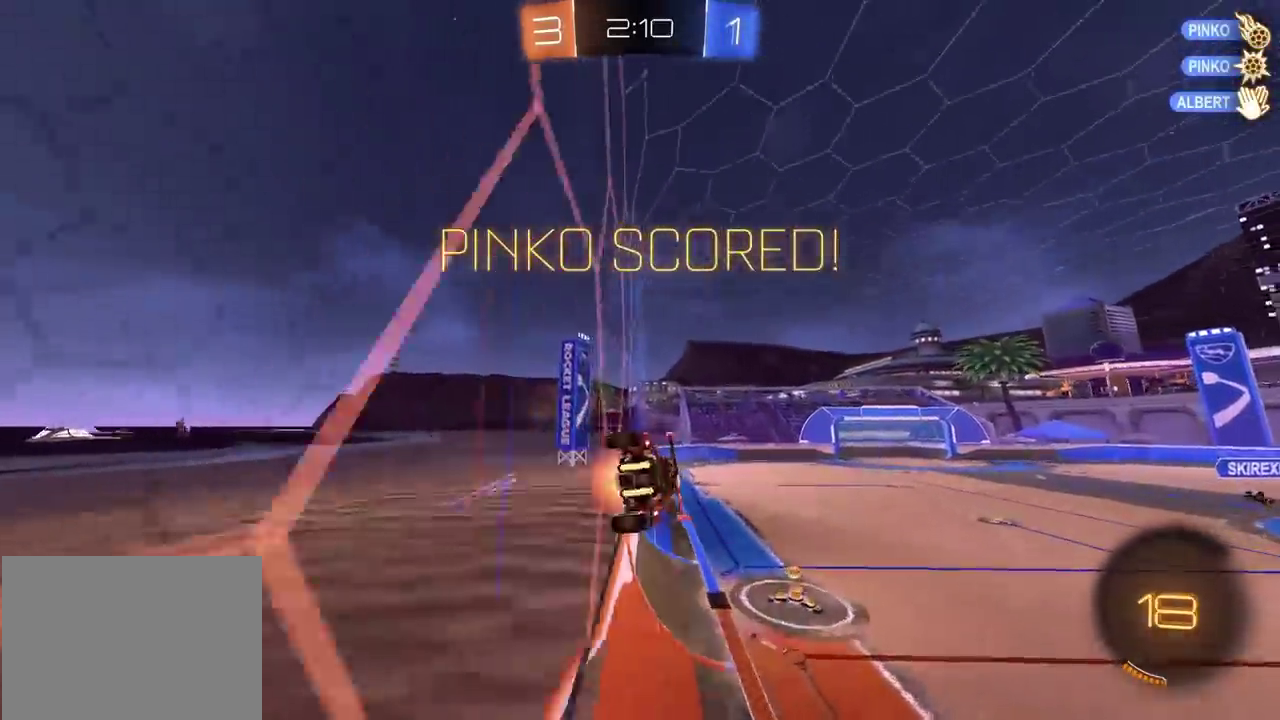
{"buttons": [], "left_stick": "down-right", "right_stick": "center", "events": [[33, "CROSS", "up"], [233, "left_stick", "down-left"], [417, "left_stick", "down-right"]]}
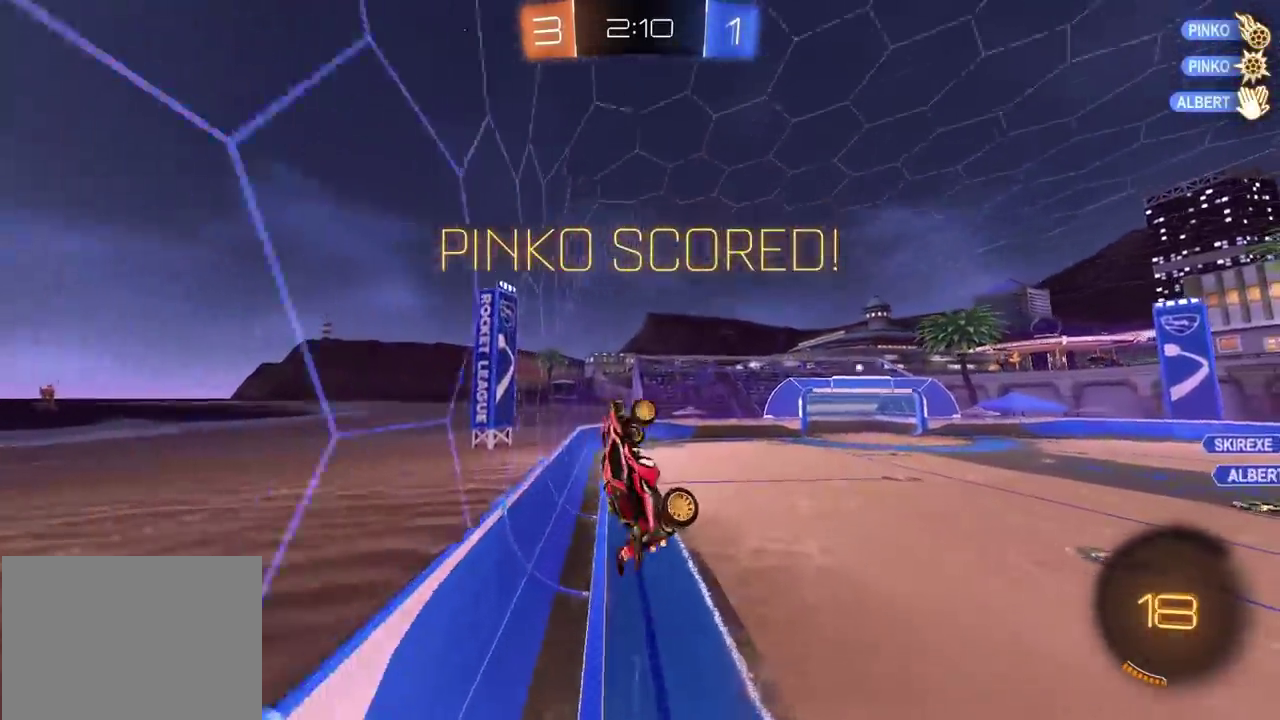
{"buttons": [], "left_stick": "center", "right_stick": "center", "events": [[167, "CROSS", "down"], [233, "left_stick", "center"], [250, "CROSS", "up"], [333, "CROSS", "down"], [383, "CROSS", "up"]]}
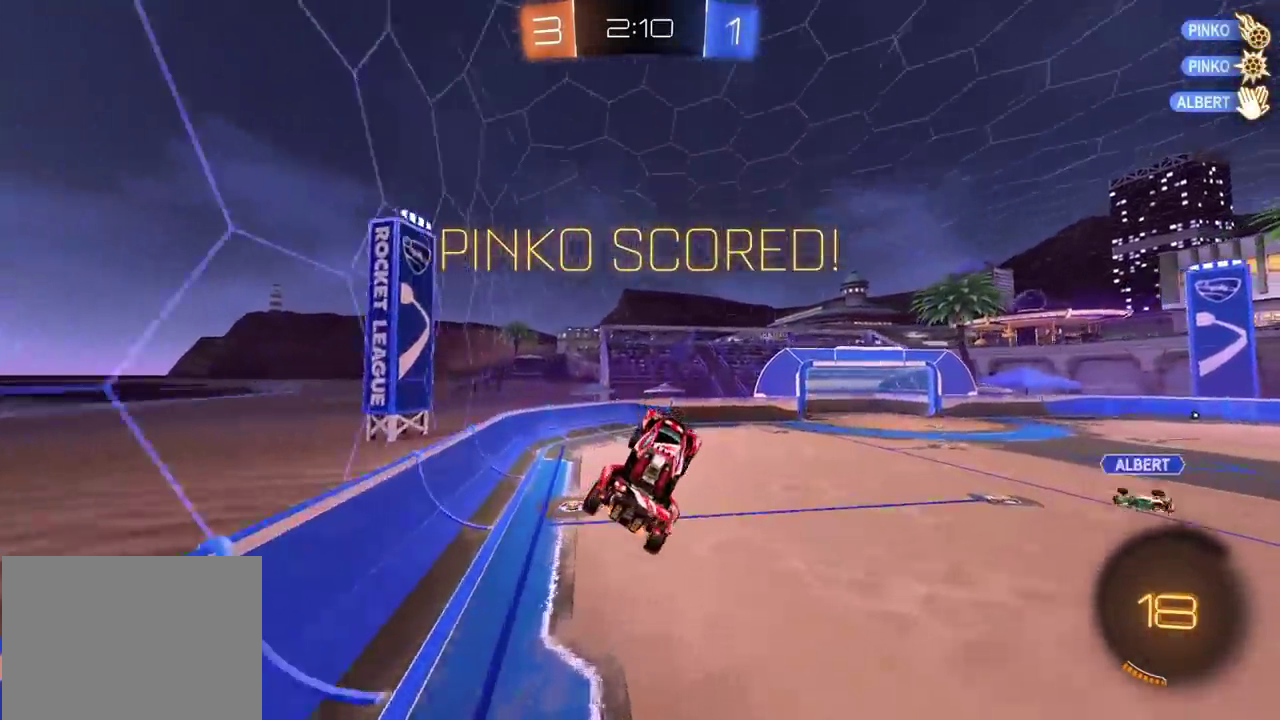
{"buttons": ["CROSS"], "left_stick": "center", "right_stick": "center", "events": [[17, "CROSS", "down"], [233, "CROSS", "up"], [300, "CROSS", "down"]]}
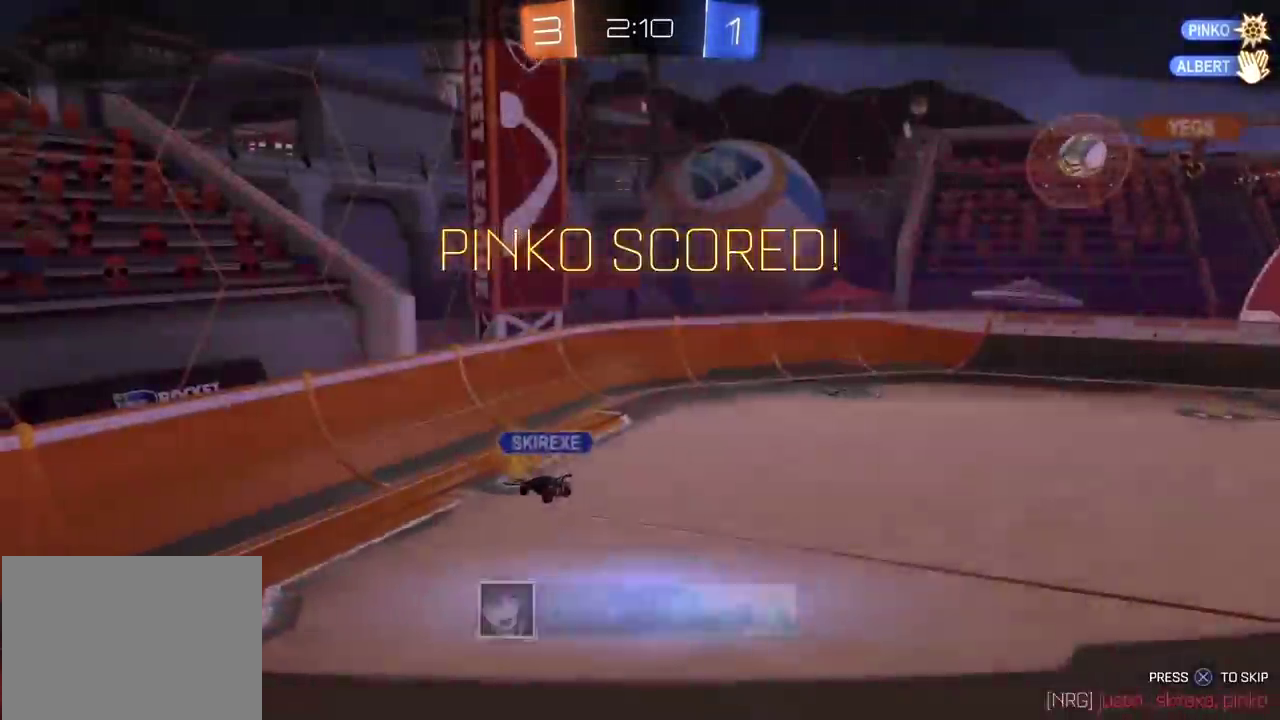
{"buttons": ["CROSS"], "left_stick": "center", "right_stick": "center", "events": [[117, "CROSS", "up"], [200, "CROSS", "down"], [317, "CROSS", "up"], [417, "CROSS", "down"]]}
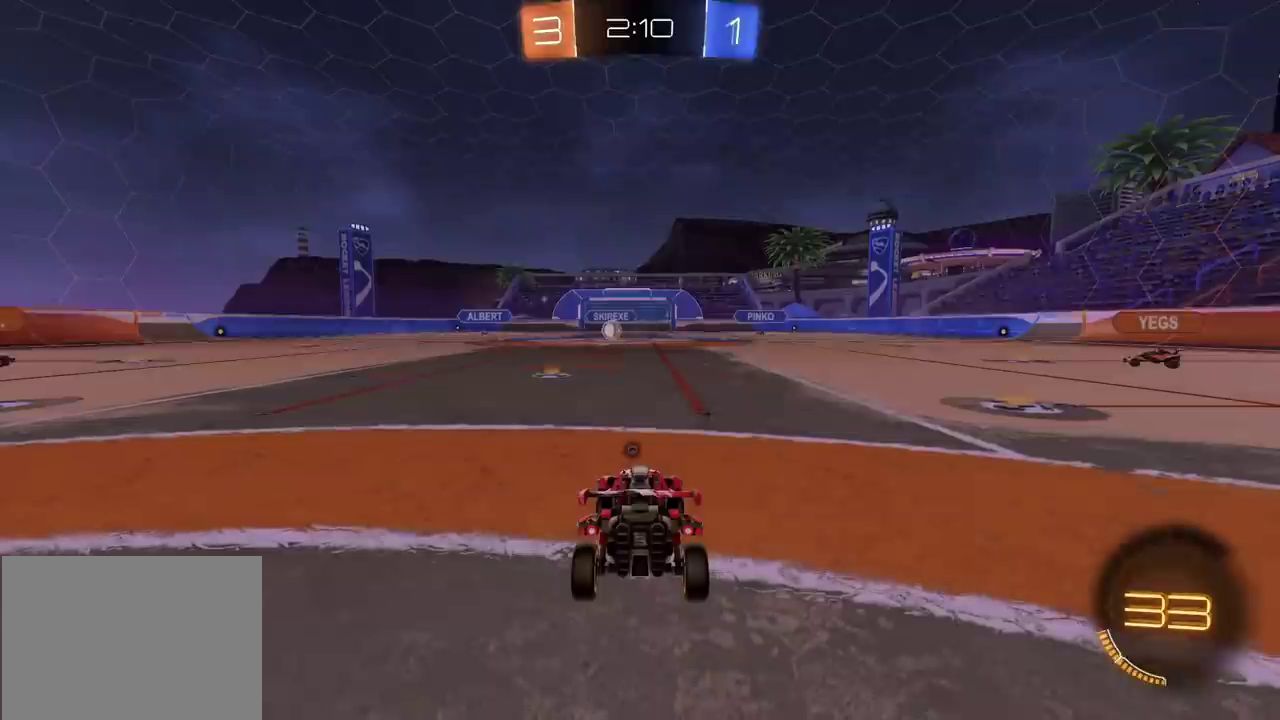
{"buttons": [], "left_stick": "center", "right_stick": "center", "events": [[17, "CROSS", "up"], [100, "CROSS", "down"], [167, "CROSS", "up"], [267, "CROSS", "down"], [350, "CROSS", "up"], [417, "CROSS", "down"], [500, "CROSS", "up"]]}
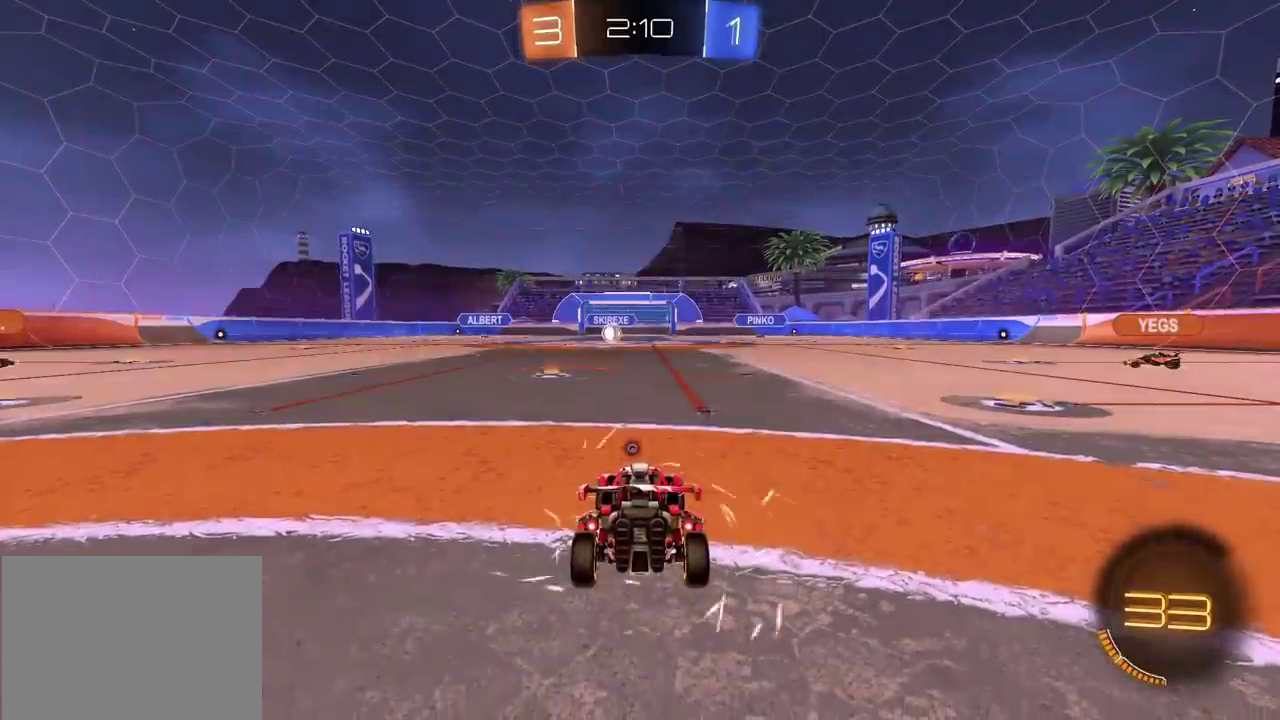
{"buttons": [], "left_stick": "center", "right_stick": "center", "events": [[117, "CROSS", "down"], [400, "CROSS", "up"]]}
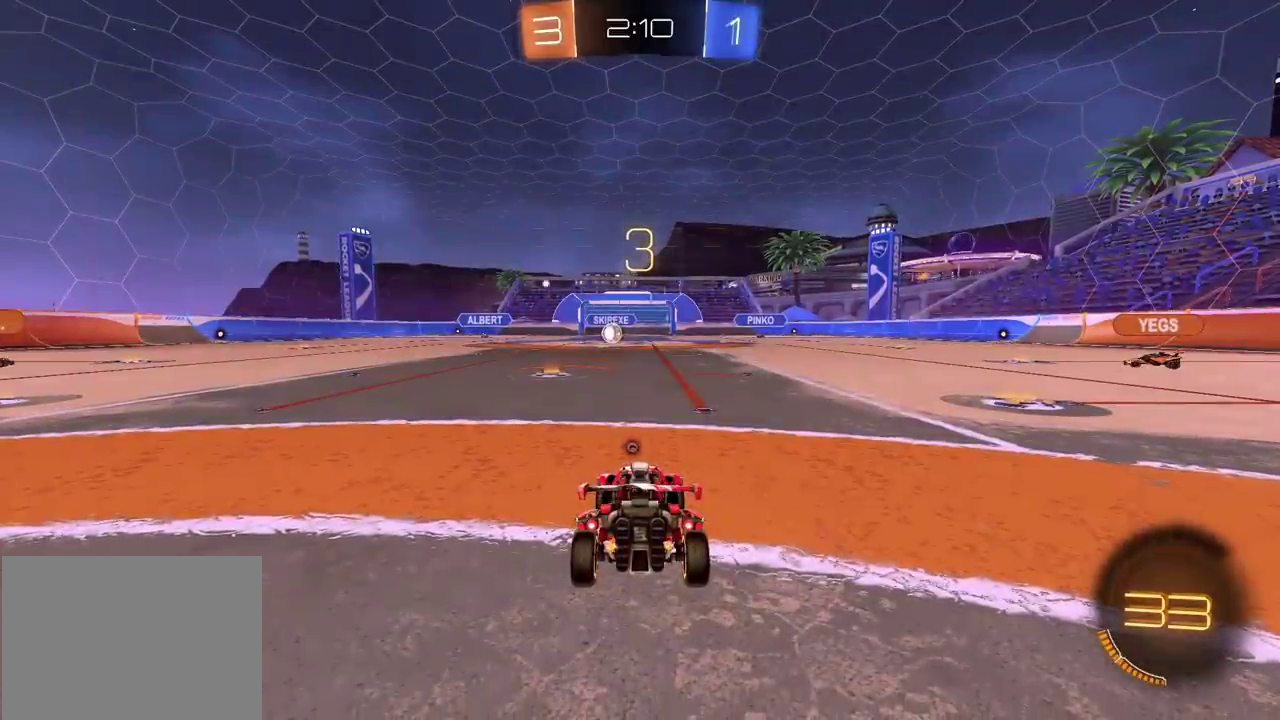
{"buttons": [], "left_stick": "center", "right_stick": "center", "events": [[33, "CROSS", "down"], [183, "CROSS", "up"]]}
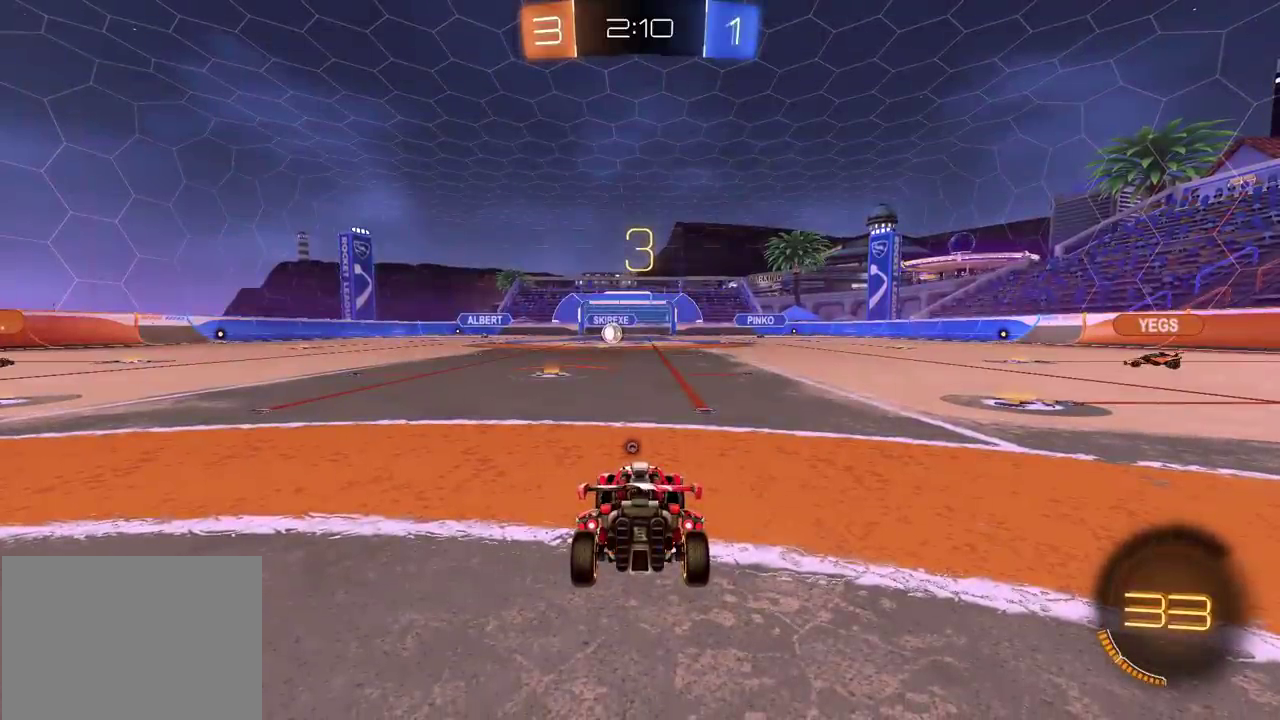
{"buttons": [], "left_stick": "center", "right_stick": "center", "events": []}
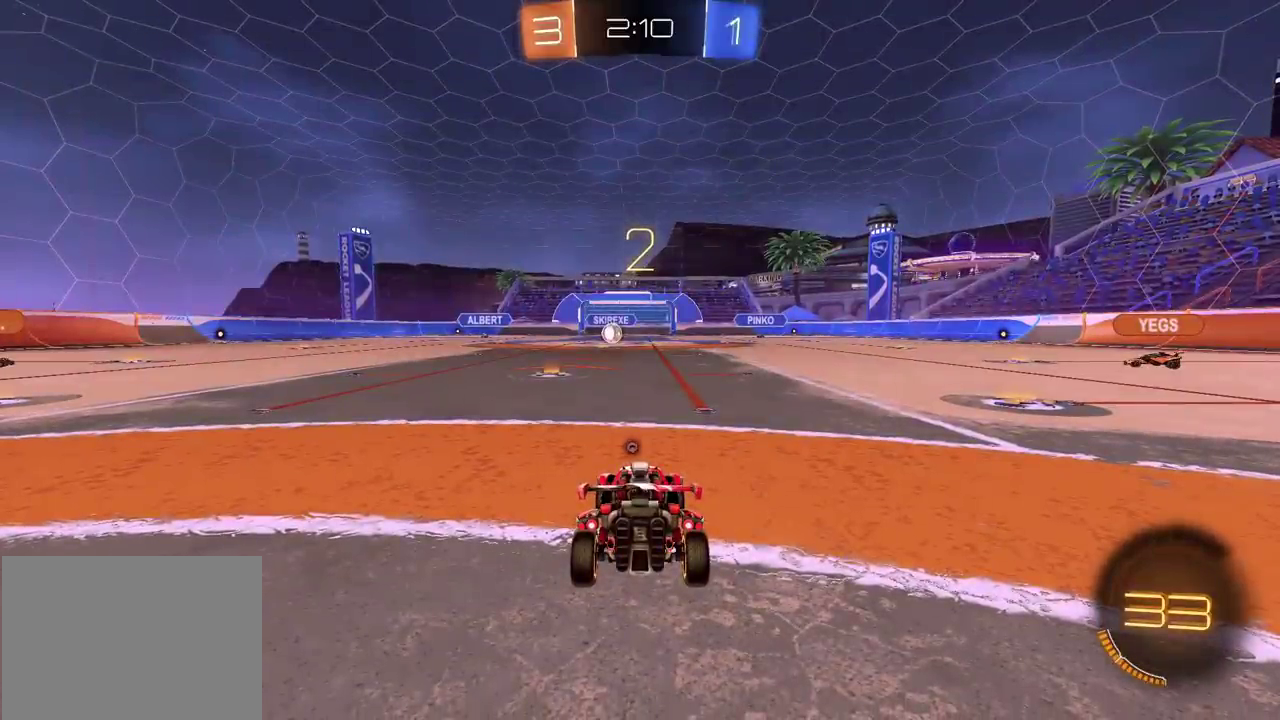
{"buttons": ["CIRCLE", "R2"], "left_stick": "center", "right_stick": "center", "events": [[167, "R2", "down"], [450, "CIRCLE", "down"]]}
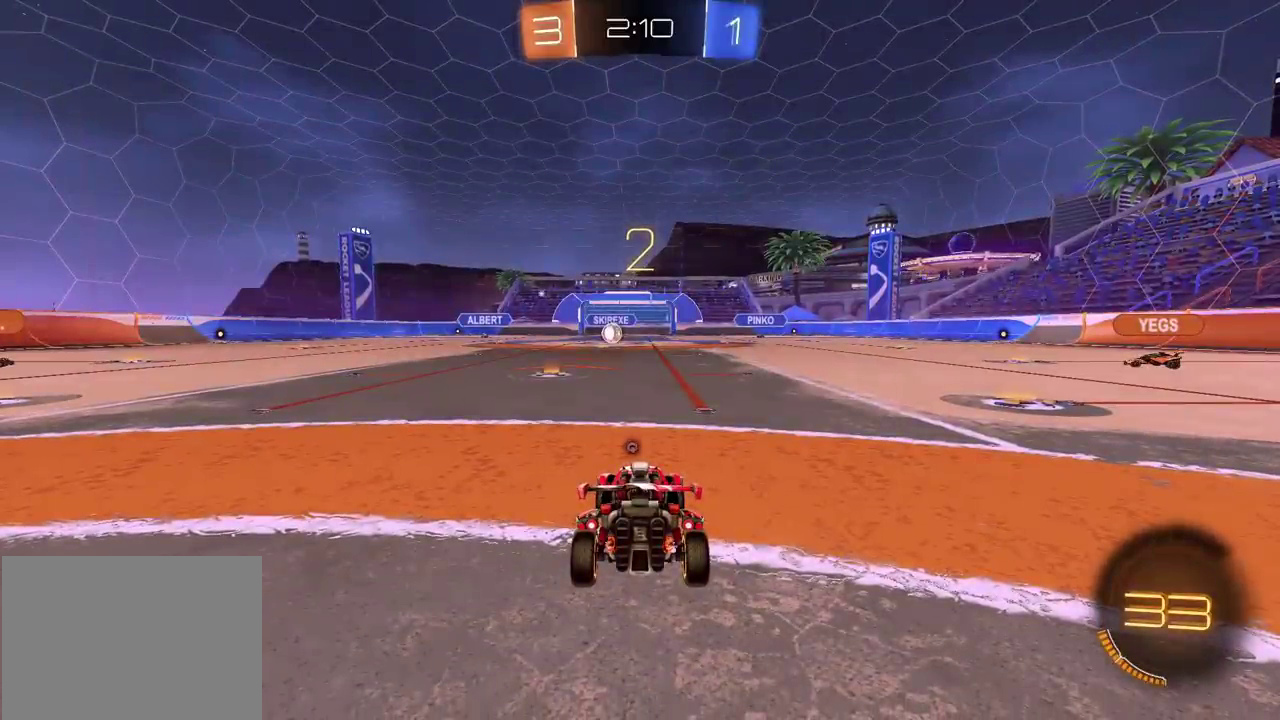
{"buttons": ["CIRCLE", "R2"], "left_stick": "center", "right_stick": "center", "events": []}
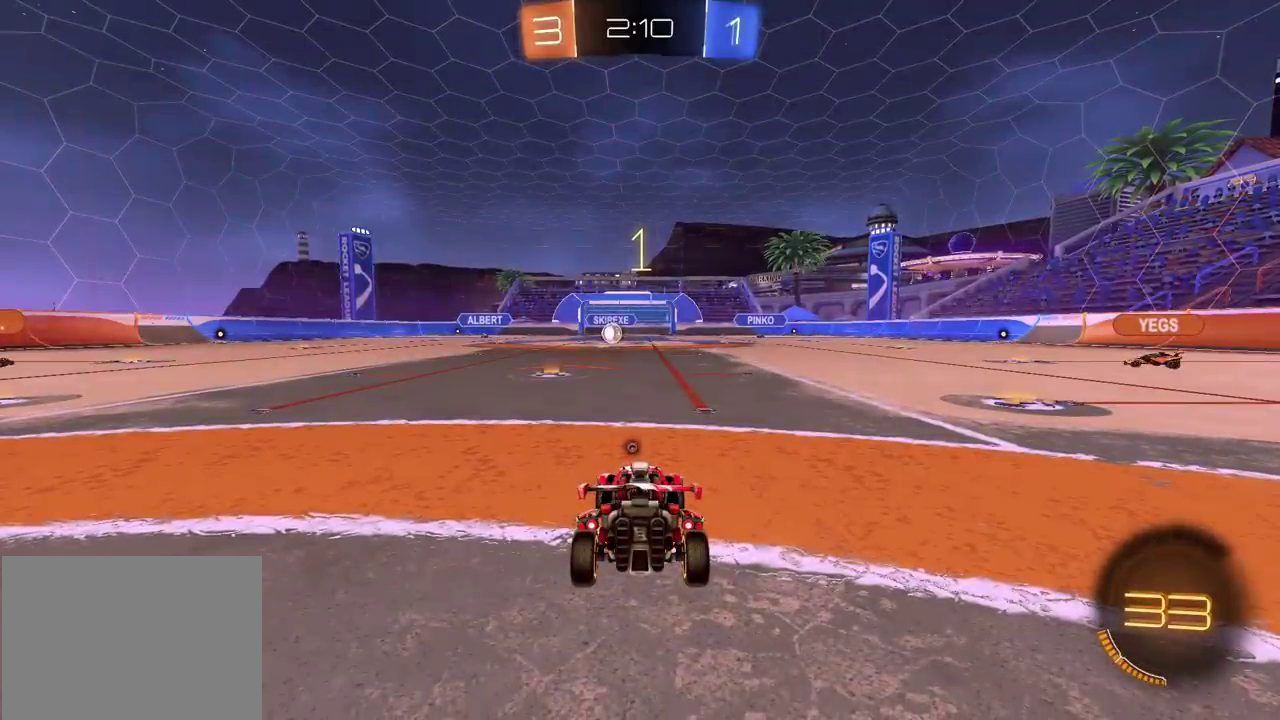
{"buttons": ["R2"], "left_stick": "center", "right_stick": "center", "events": [[500, "CIRCLE", "up"]]}
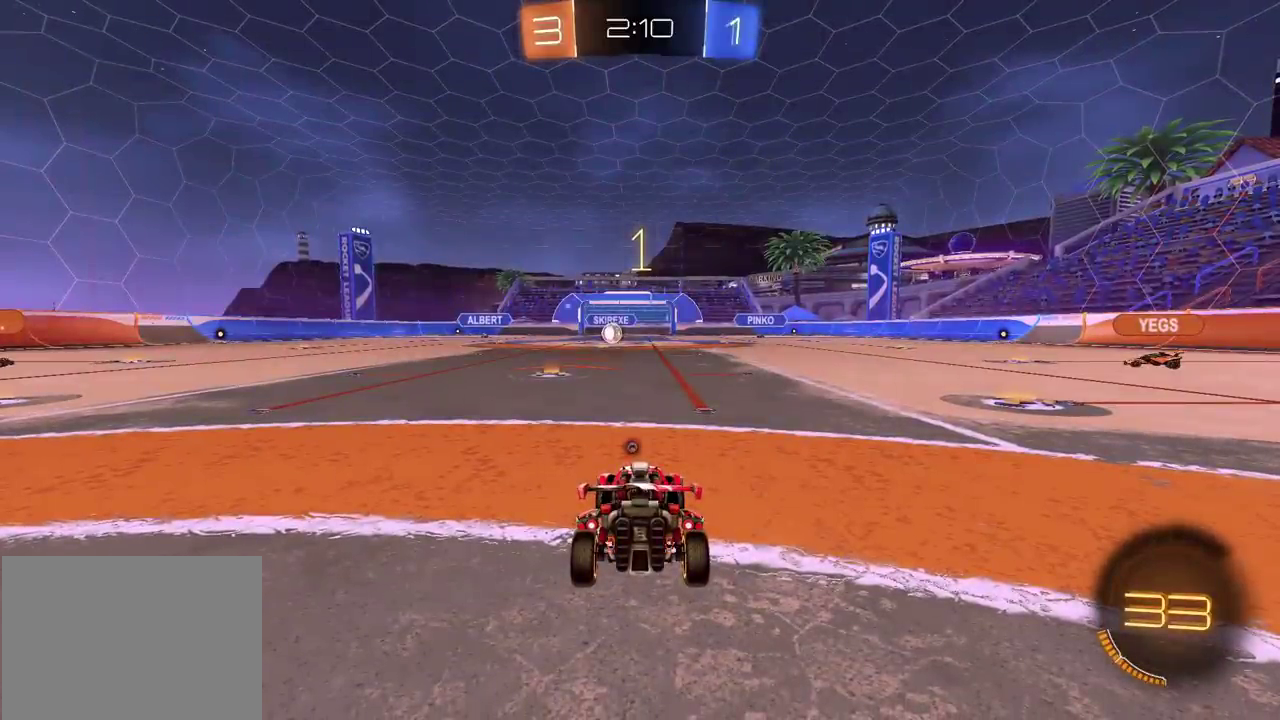
{"buttons": ["CIRCLE", "R2"], "left_stick": "up", "right_stick": "center", "events": [[133, "CIRCLE", "down"], [167, "left_stick", "left"], [300, "left_stick", "center"], [450, "CROSS", "down"], [450, "left_stick", "up"], [500, "CROSS", "up"]]}
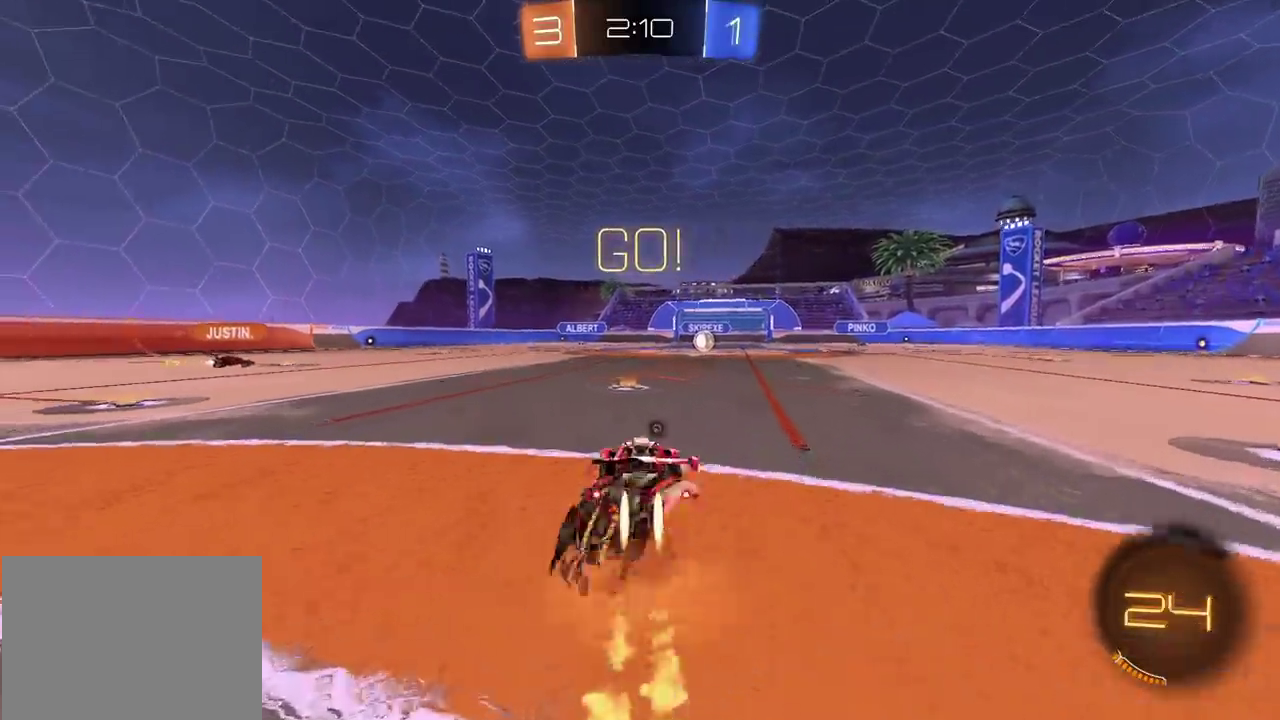
{"buttons": ["R2"], "left_stick": "center", "right_stick": "center", "events": [[67, "CROSS", "down"], [150, "CIRCLE", "up"], [150, "TRIANGLE", "down"], [167, "CROSS", "up"], [217, "left_stick", "center"], [283, "TRIANGLE", "up"]]}
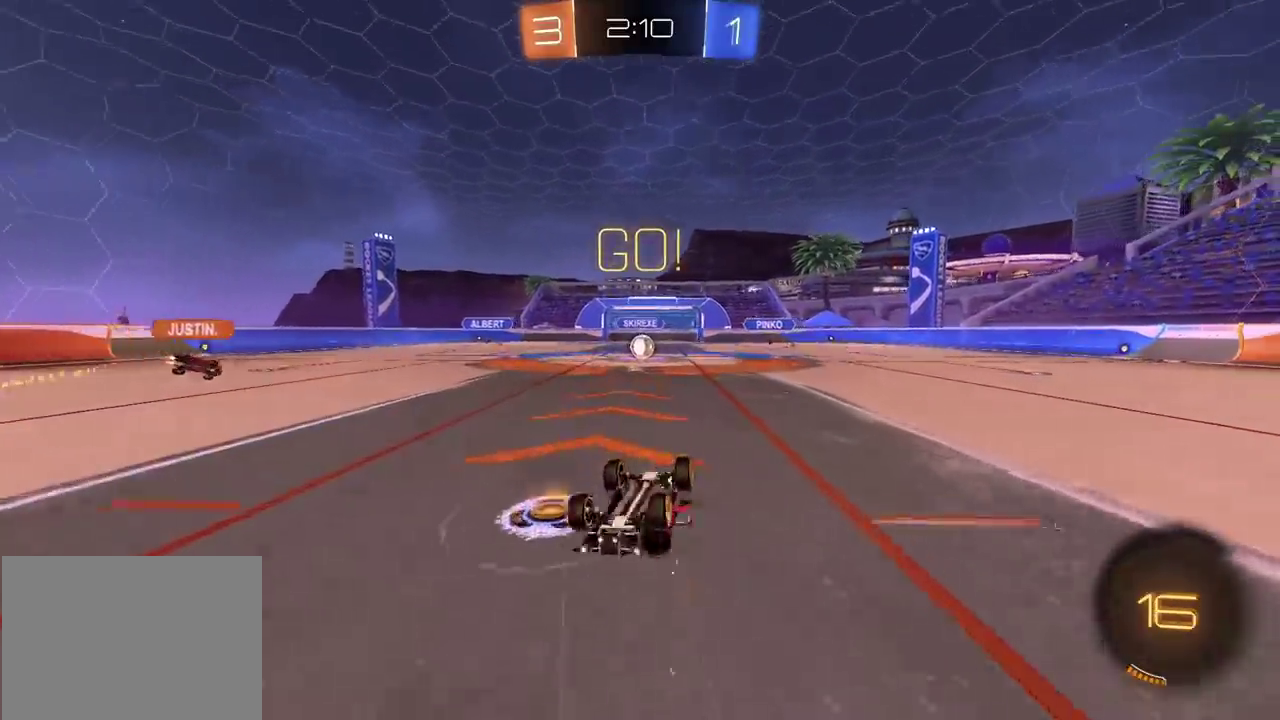
{"buttons": ["R2"], "left_stick": "center", "right_stick": "center", "events": []}
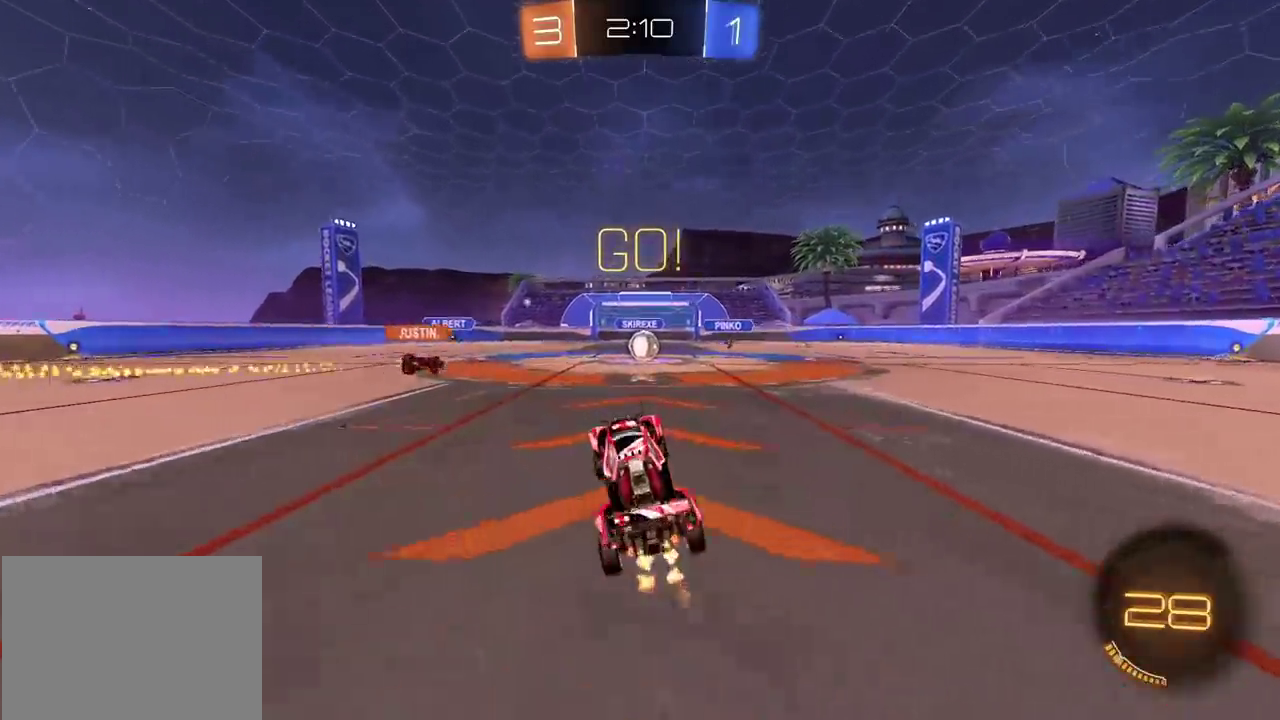
{"buttons": ["CIRCLE", "R2"], "left_stick": "center", "right_stick": "center", "events": [[100, "left_stick", "right"], [167, "left_stick", "center"], [267, "left_stick", "up-right"], [383, "left_stick", "center"], [433, "CIRCLE", "down"]]}
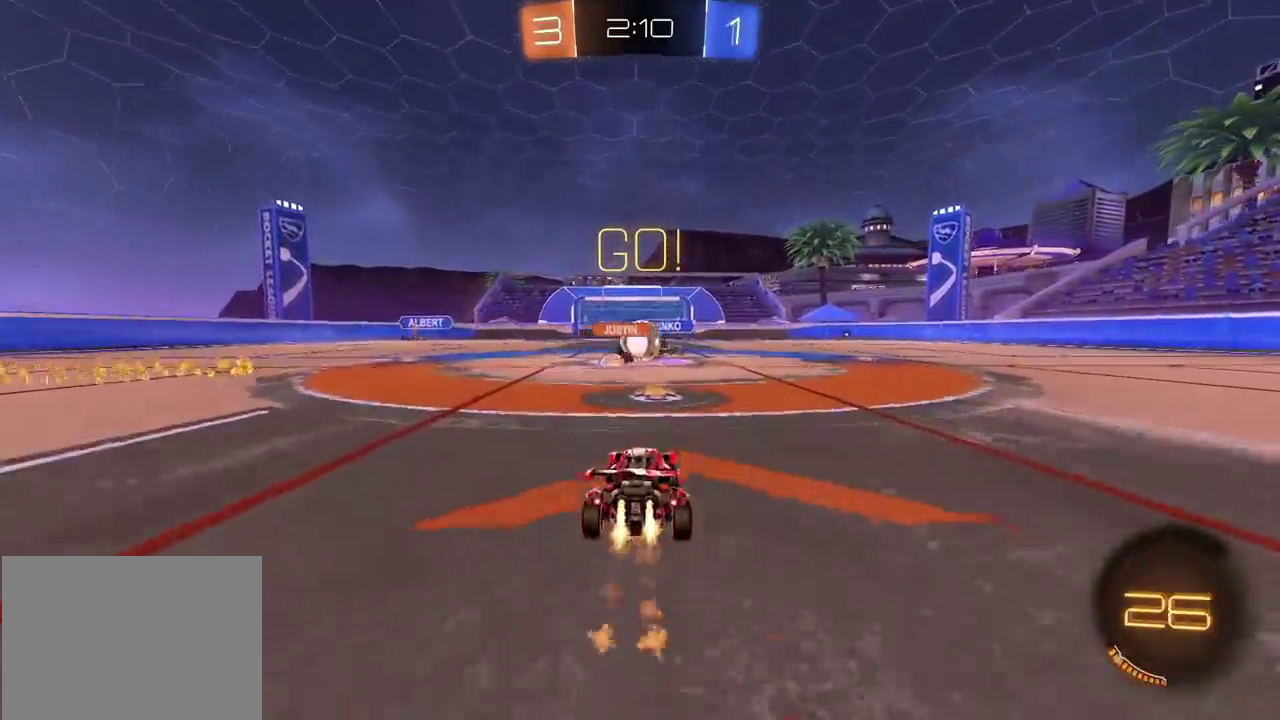
{"buttons": ["CIRCLE", "R2"], "left_stick": "left", "right_stick": "center", "events": [[50, "left_stick", "left"]]}
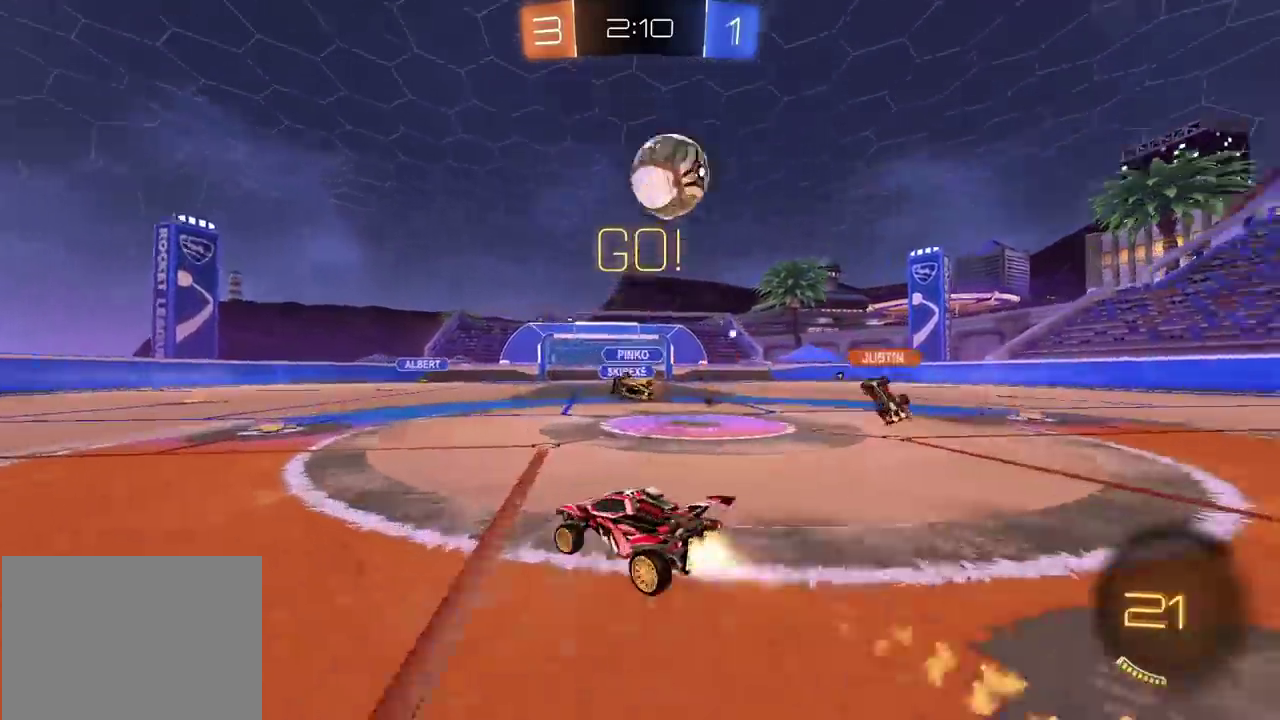
{"buttons": ["R2"], "left_stick": "left", "right_stick": "center", "events": [[50, "left_stick", "center"], [150, "TRIANGLE", "down"], [217, "left_stick", "left"], [267, "TRIANGLE", "up"], [500, "CIRCLE", "up"]]}
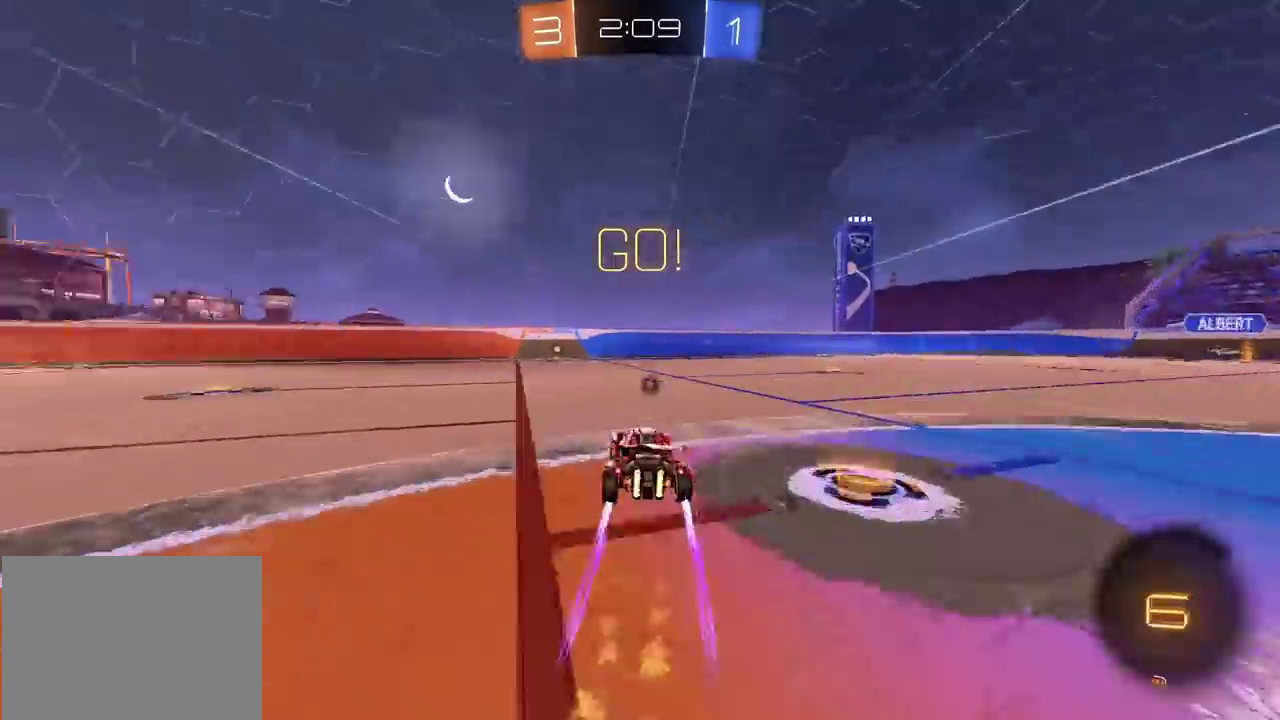
{"buttons": ["R2"], "left_stick": "center", "right_stick": "center", "events": [[33, "left_stick", "center"], [150, "TRIANGLE", "down"], [267, "TRIANGLE", "up"]]}
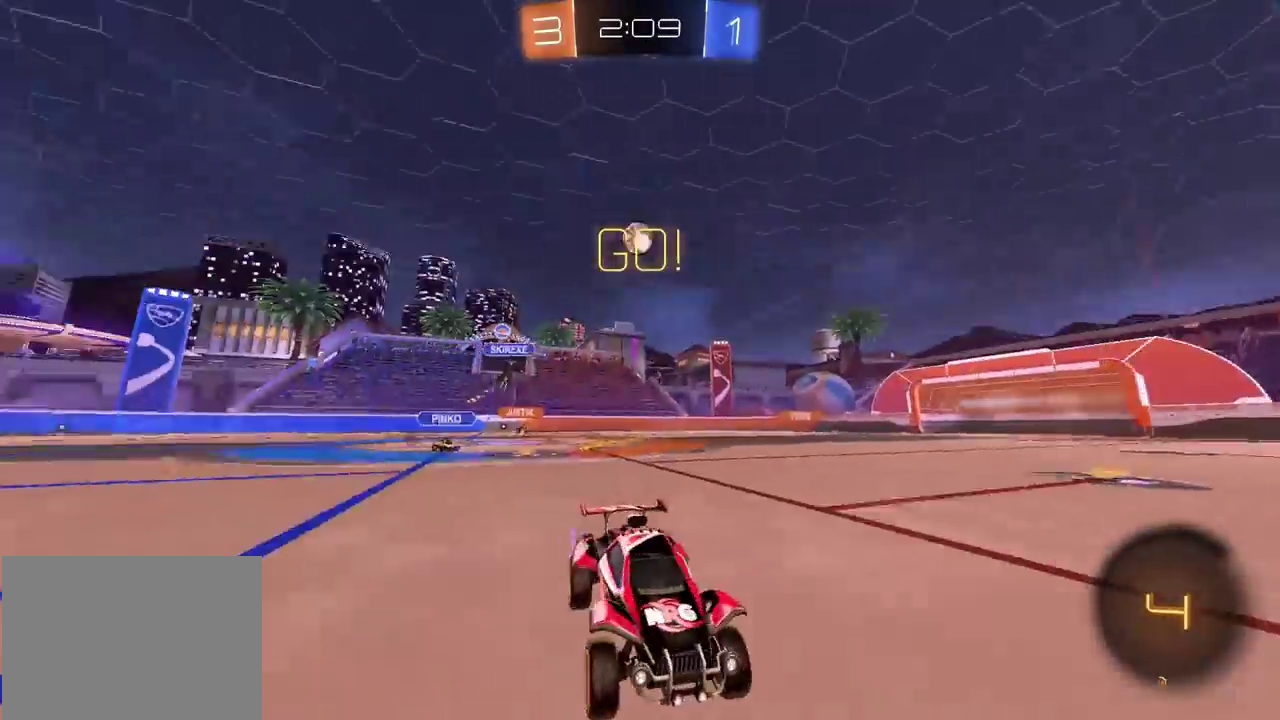
{"buttons": ["R2"], "left_stick": "left", "right_stick": "center", "events": [[300, "left_stick", "left"]]}